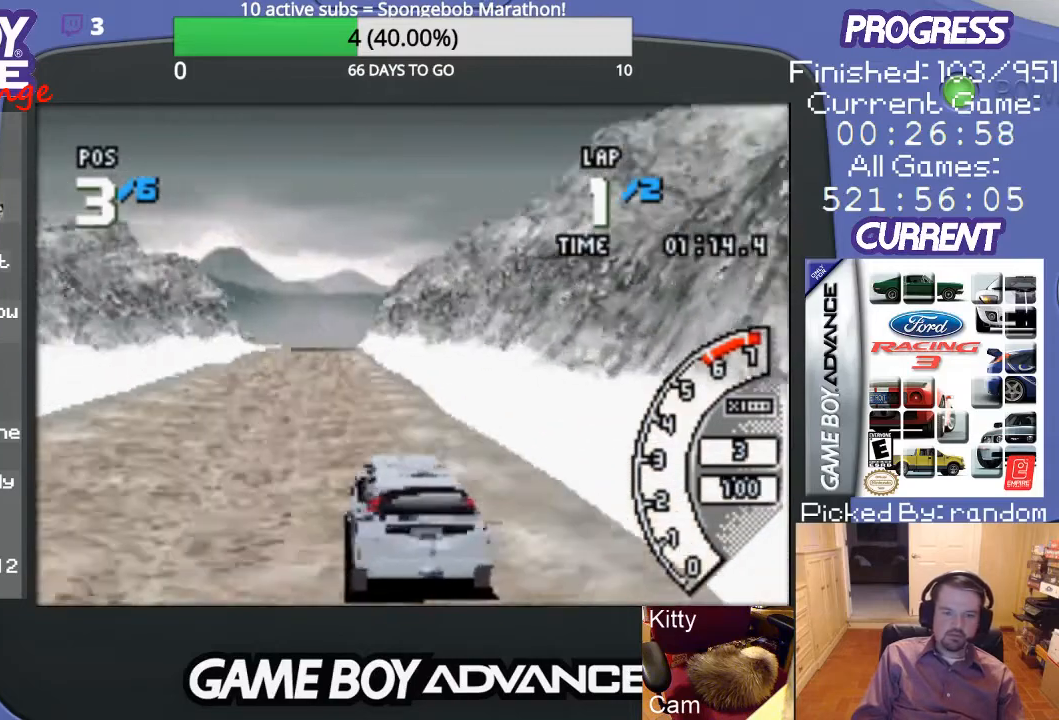
Gameplay with a controller (Nintendo layout); each line is a JSON object with the inputs held at the frame after it. "events" lists button and stick changes between this image and that frame as [ms after this image, input, new state], when the widget could be followed in between. Not read: L3 R3.
{"buttons": ["A", "DPAD_RIGHT"], "events": [[33, "DPAD_LEFT", "up"], [500, "DPAD_RIGHT", "down"]]}
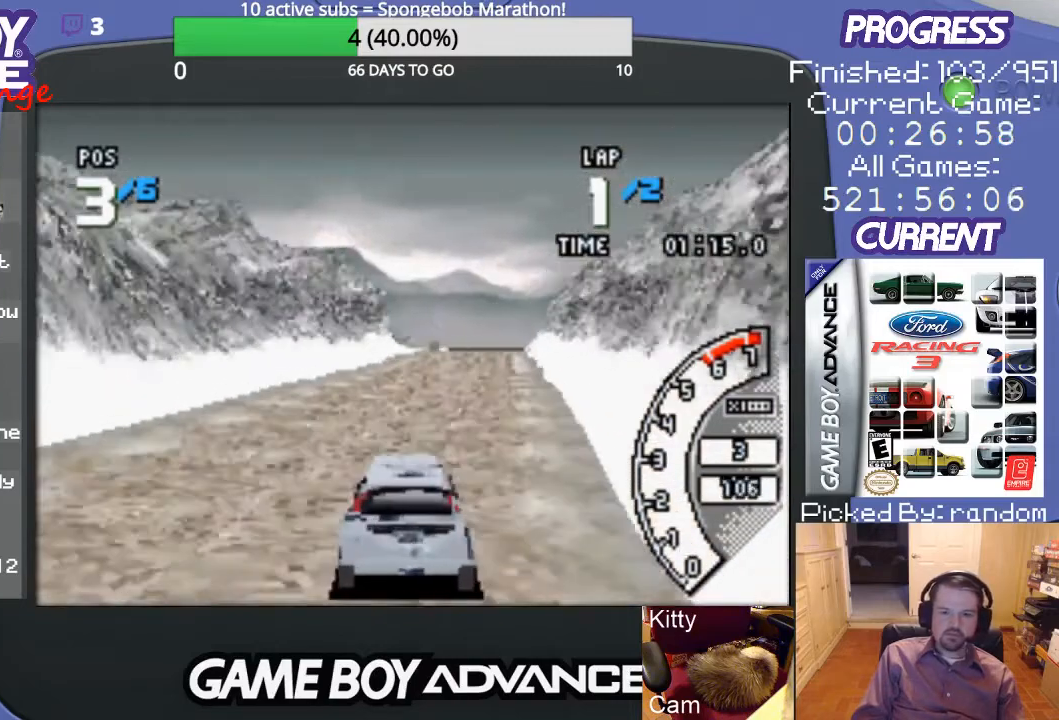
{"buttons": ["A"], "events": [[233, "DPAD_RIGHT", "up"]]}
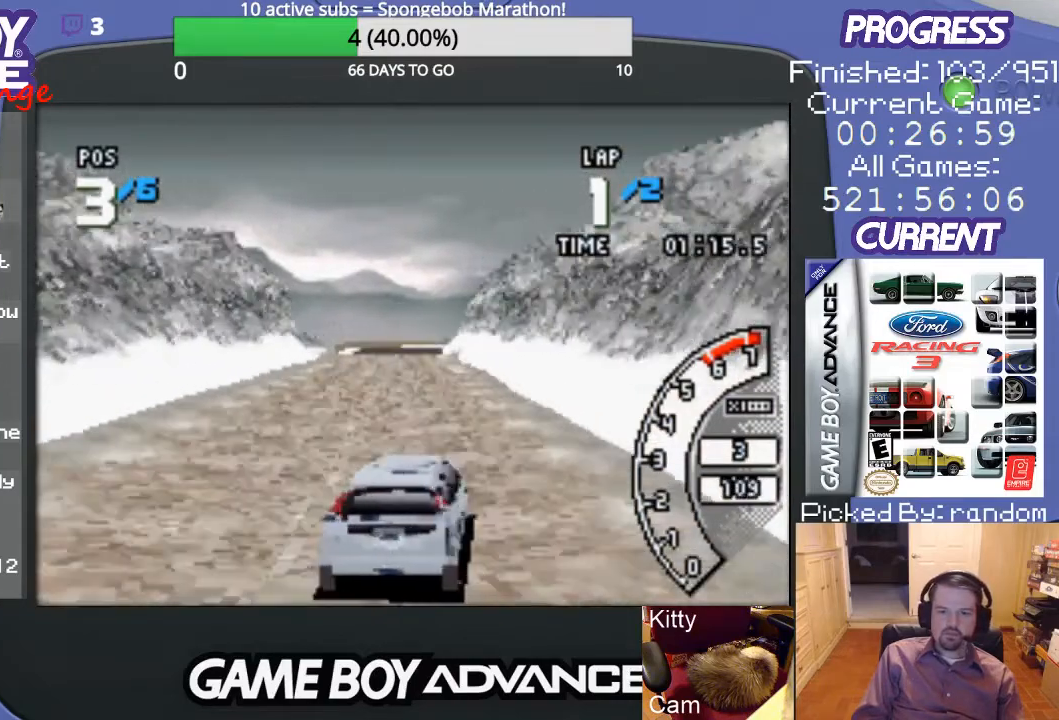
{"buttons": ["A"], "events": [[233, "DPAD_LEFT", "down"], [300, "DPAD_LEFT", "up"]]}
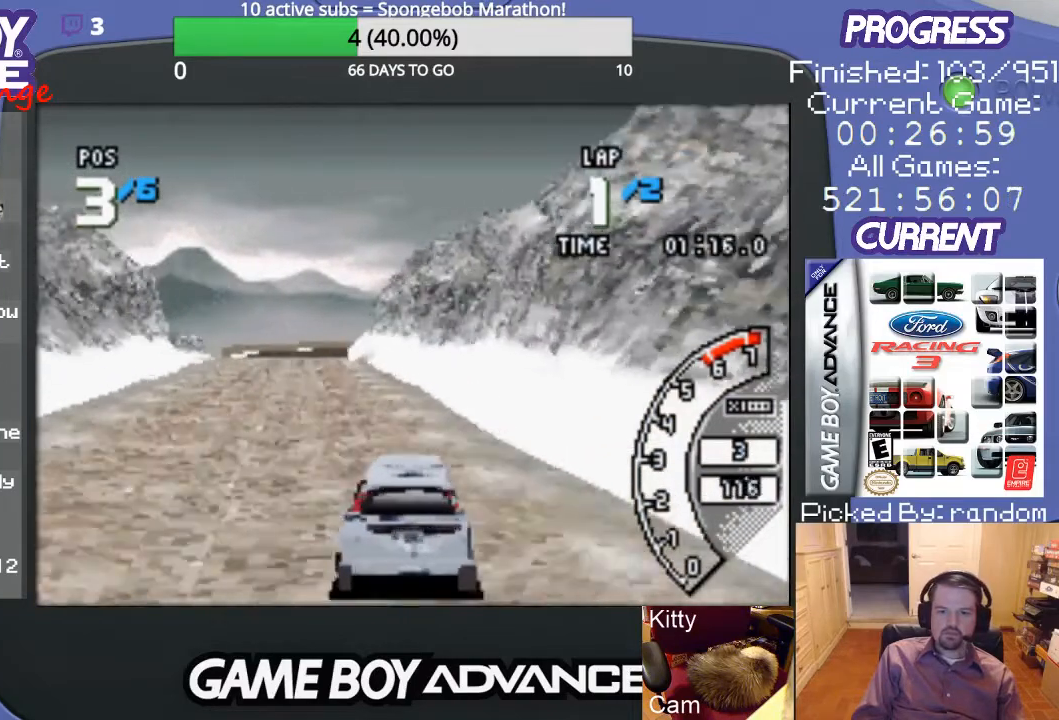
{"buttons": ["A", "DPAD_LEFT"], "events": [[33, "DPAD_LEFT", "down"], [200, "DPAD_LEFT", "up"], [433, "DPAD_LEFT", "down"]]}
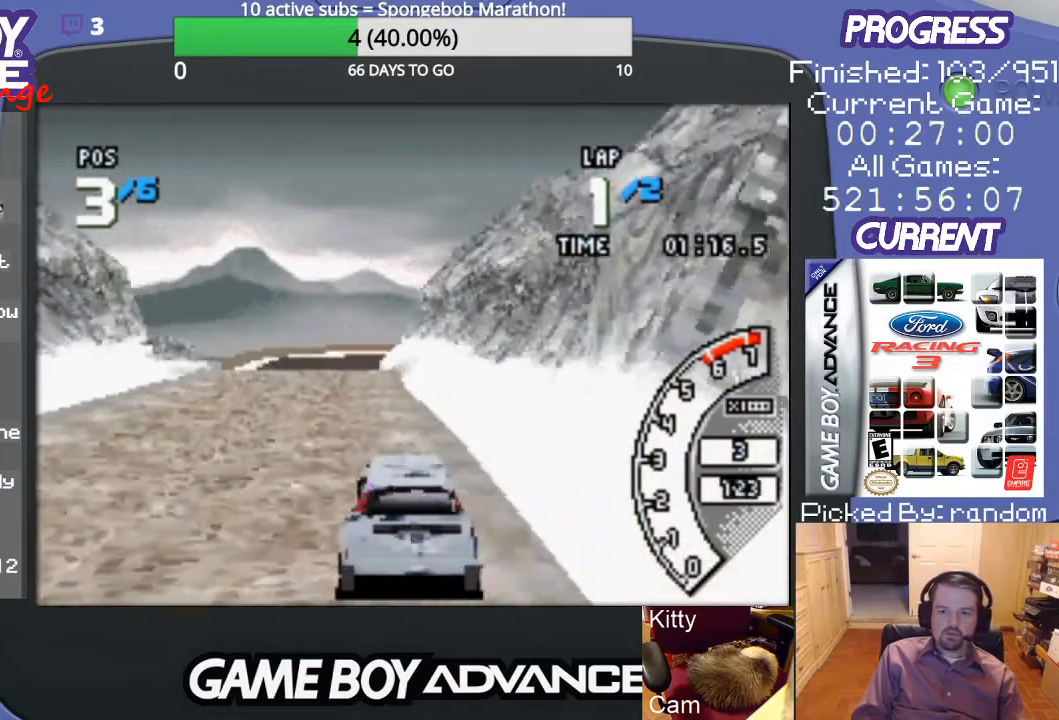
{"buttons": ["A"], "events": [[133, "DPAD_LEFT", "up"]]}
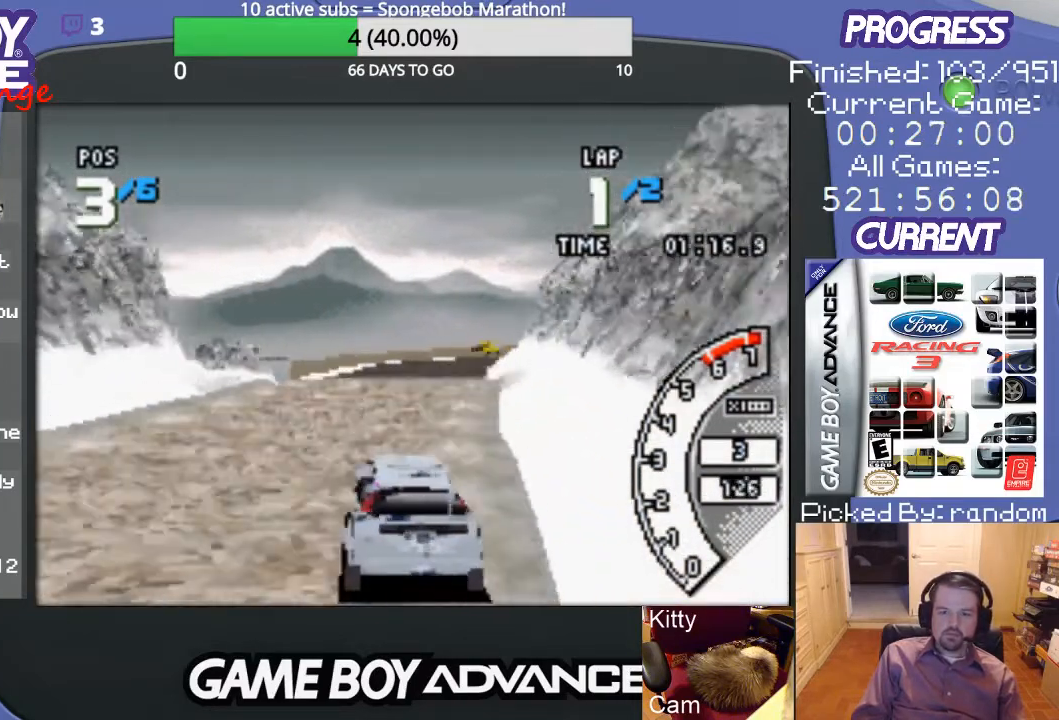
{"buttons": ["A", "DPAD_RIGHT"], "events": [[433, "DPAD_RIGHT", "down"]]}
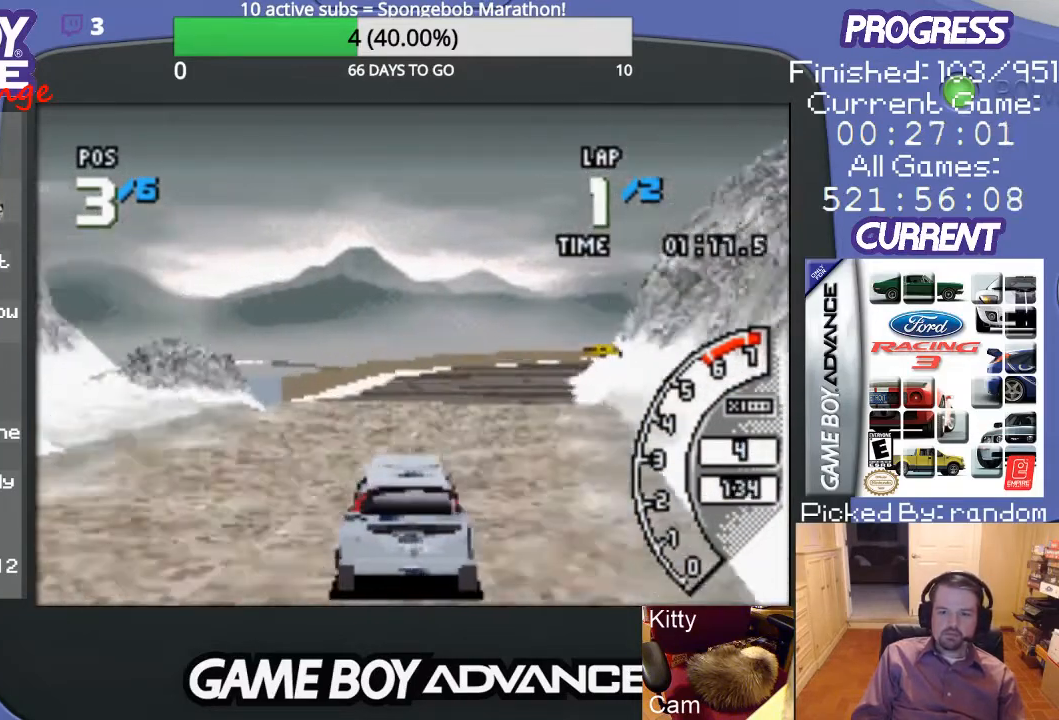
{"buttons": ["A"], "events": [[33, "DPAD_RIGHT", "up"], [233, "DPAD_RIGHT", "down"], [367, "DPAD_RIGHT", "up"]]}
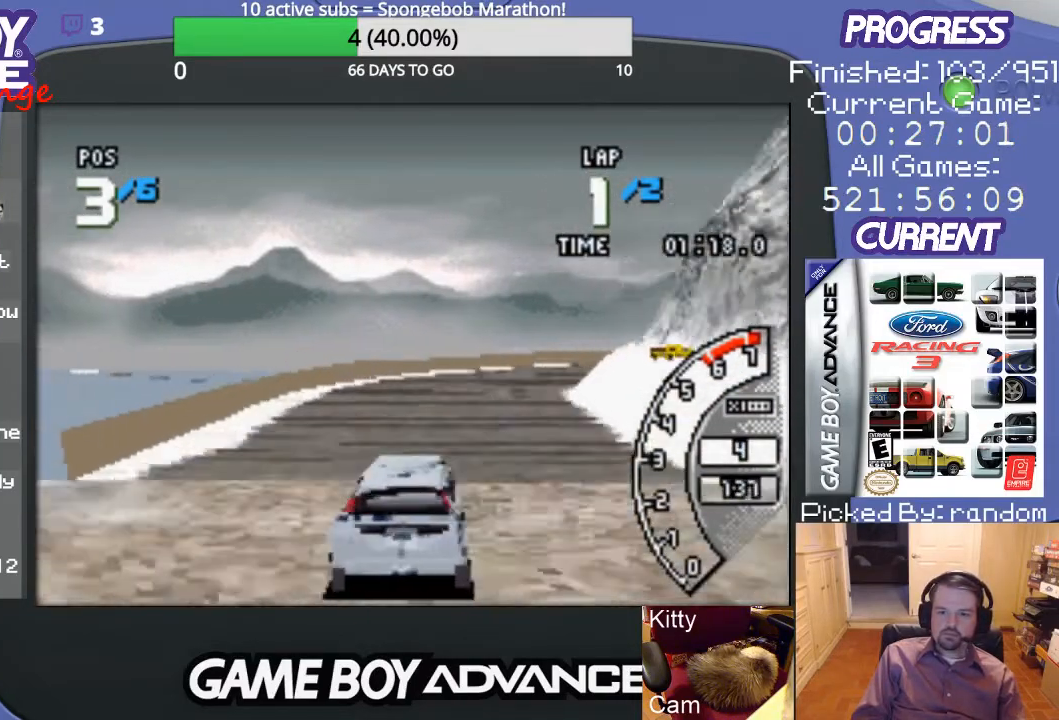
{"buttons": ["A"], "events": [[133, "DPAD_RIGHT", "down"], [300, "DPAD_RIGHT", "up"]]}
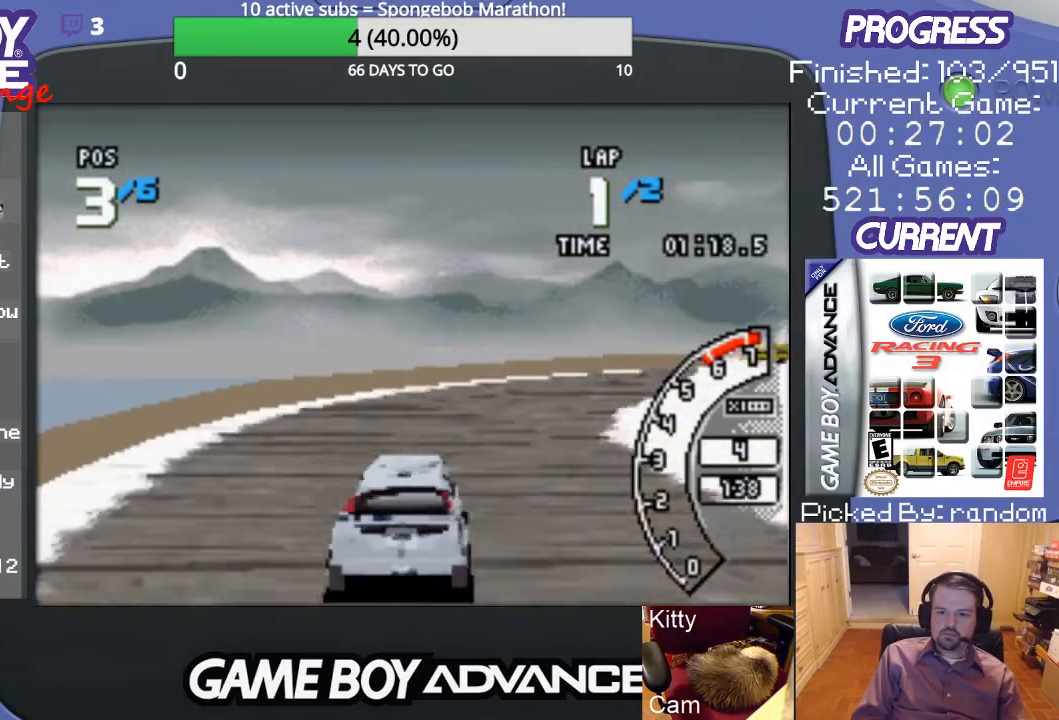
{"buttons": ["DPAD_RIGHT"], "events": [[67, "DPAD_RIGHT", "down"], [233, "A", "up"]]}
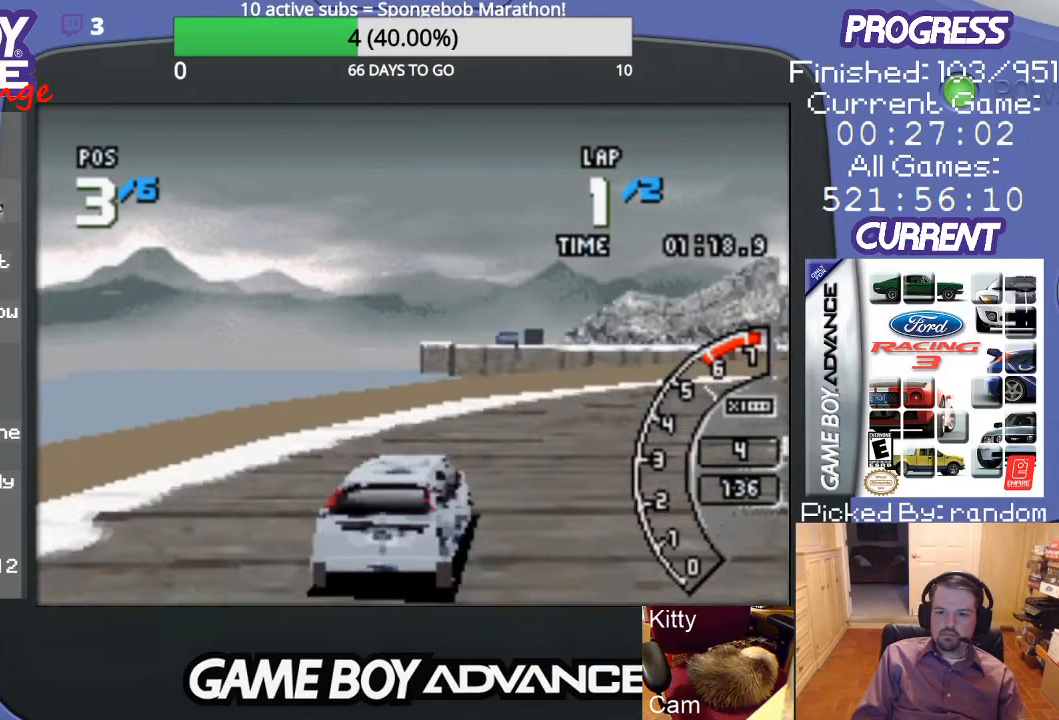
{"buttons": ["A", "DPAD_RIGHT"], "events": [[267, "A", "down"]]}
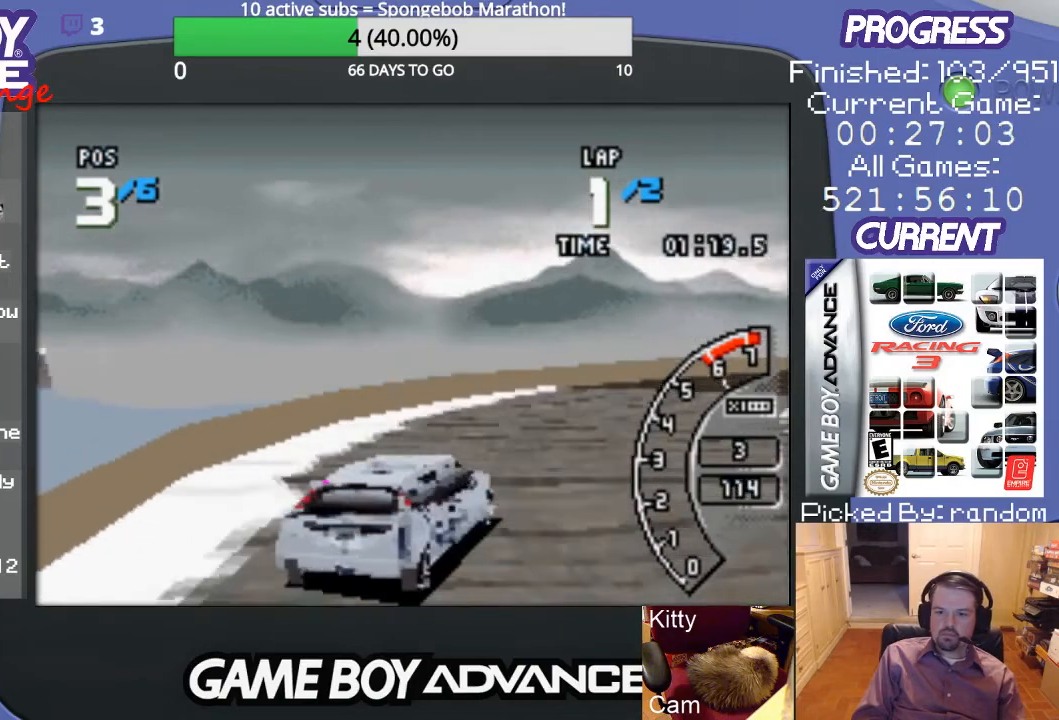
{"buttons": ["A"], "events": [[100, "DPAD_RIGHT", "up"], [267, "DPAD_LEFT", "down"], [400, "DPAD_LEFT", "up"]]}
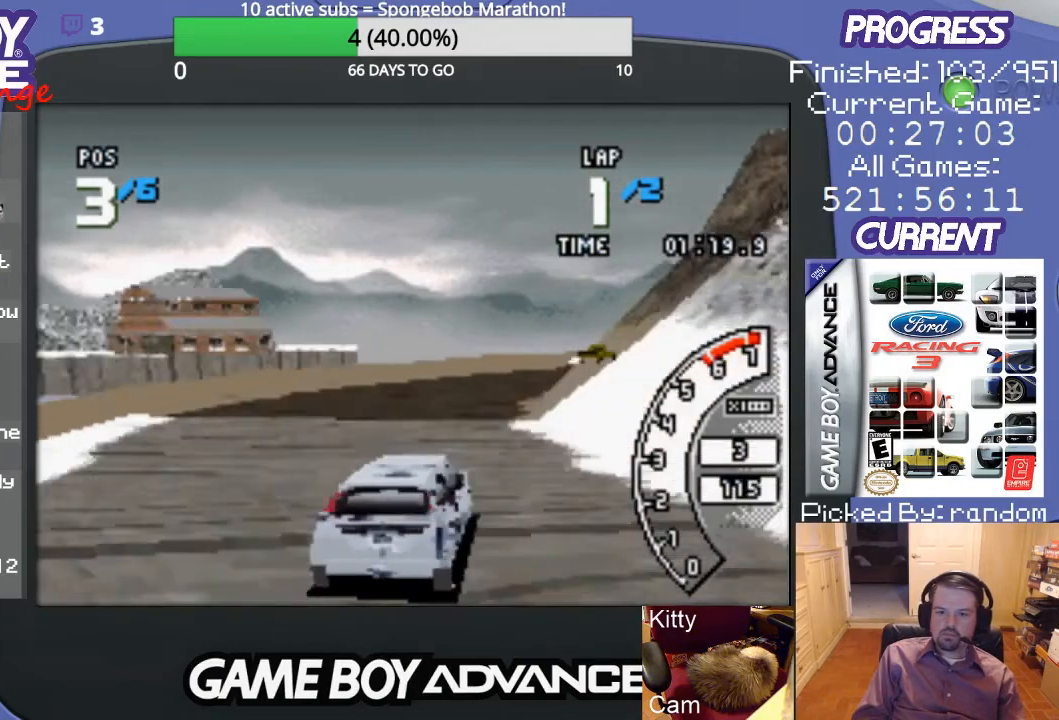
{"buttons": ["A"], "events": [[33, "DPAD_RIGHT", "down"], [167, "DPAD_RIGHT", "up"]]}
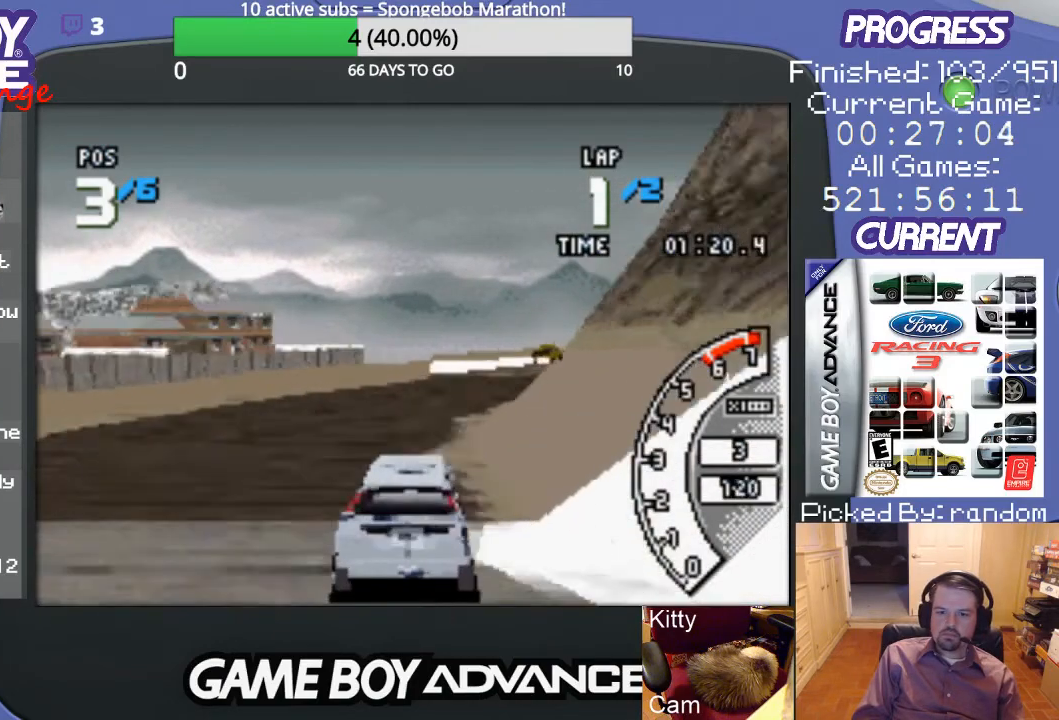
{"buttons": ["A", "DPAD_RIGHT"], "events": [[100, "DPAD_RIGHT", "down"]]}
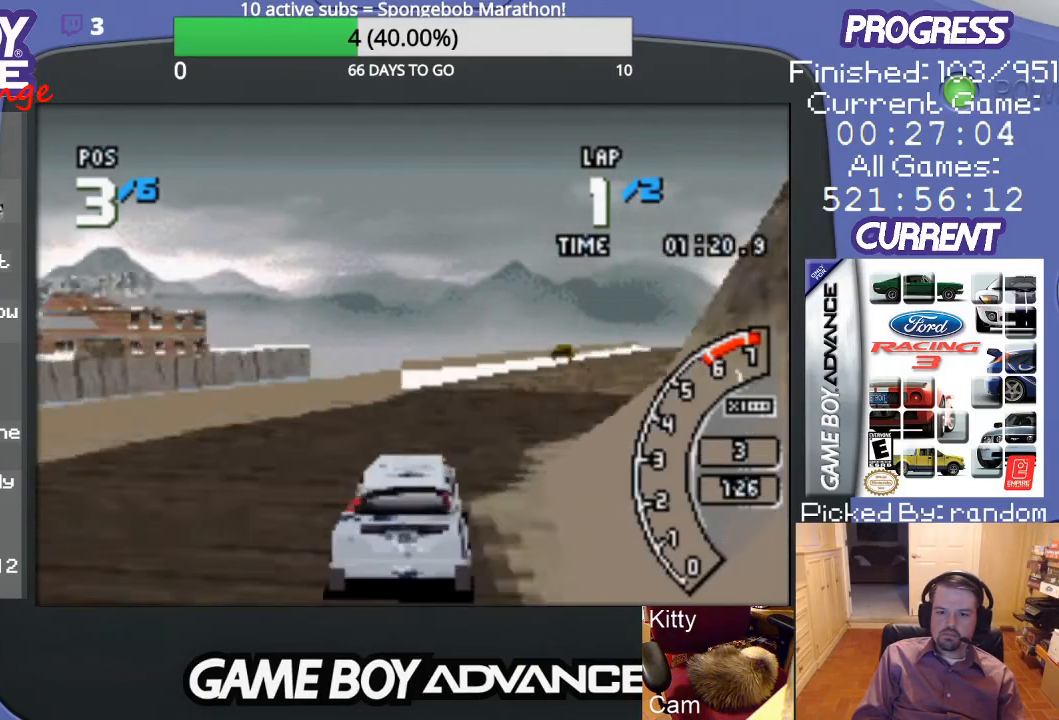
{"buttons": ["A"], "events": [[67, "DPAD_RIGHT", "up"], [200, "DPAD_RIGHT", "down"], [333, "DPAD_RIGHT", "up"]]}
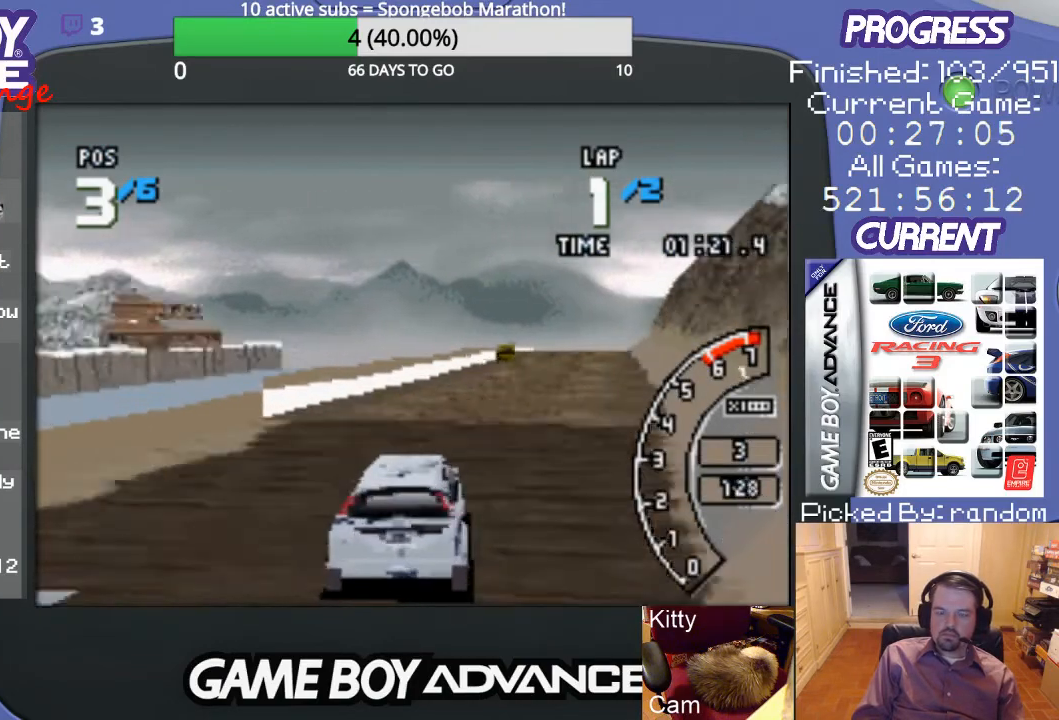
{"buttons": ["A"], "events": [[33, "DPAD_RIGHT", "down"], [133, "DPAD_RIGHT", "up"]]}
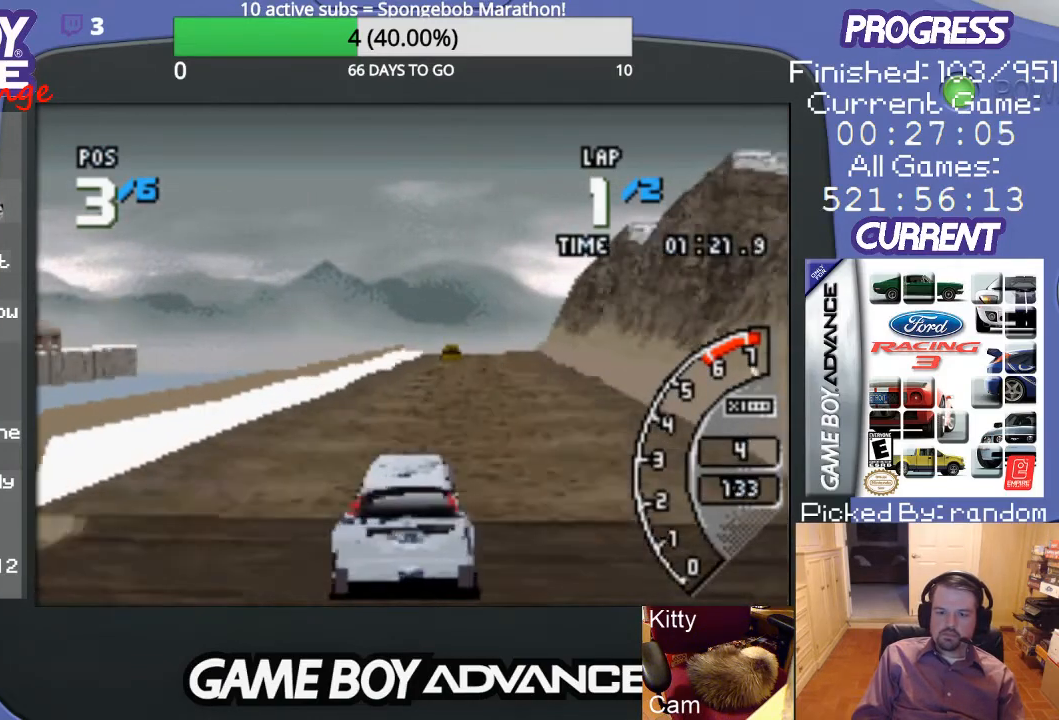
{"buttons": ["A", "DPAD_RIGHT"], "events": [[433, "DPAD_RIGHT", "down"]]}
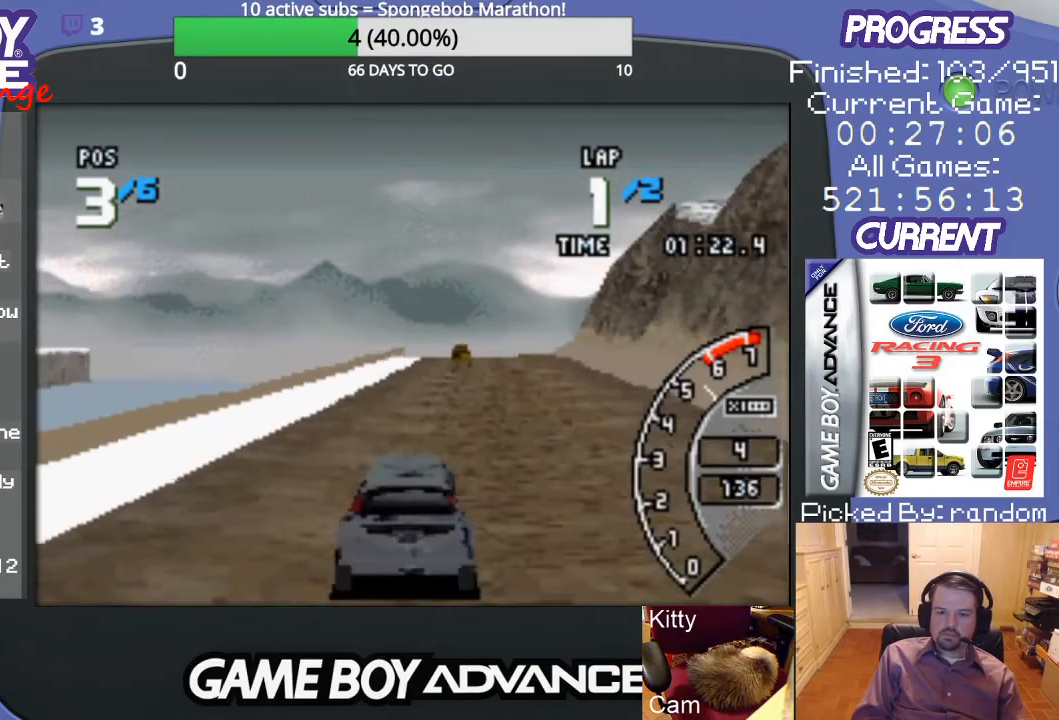
{"buttons": ["A"], "events": [[100, "DPAD_RIGHT", "up"]]}
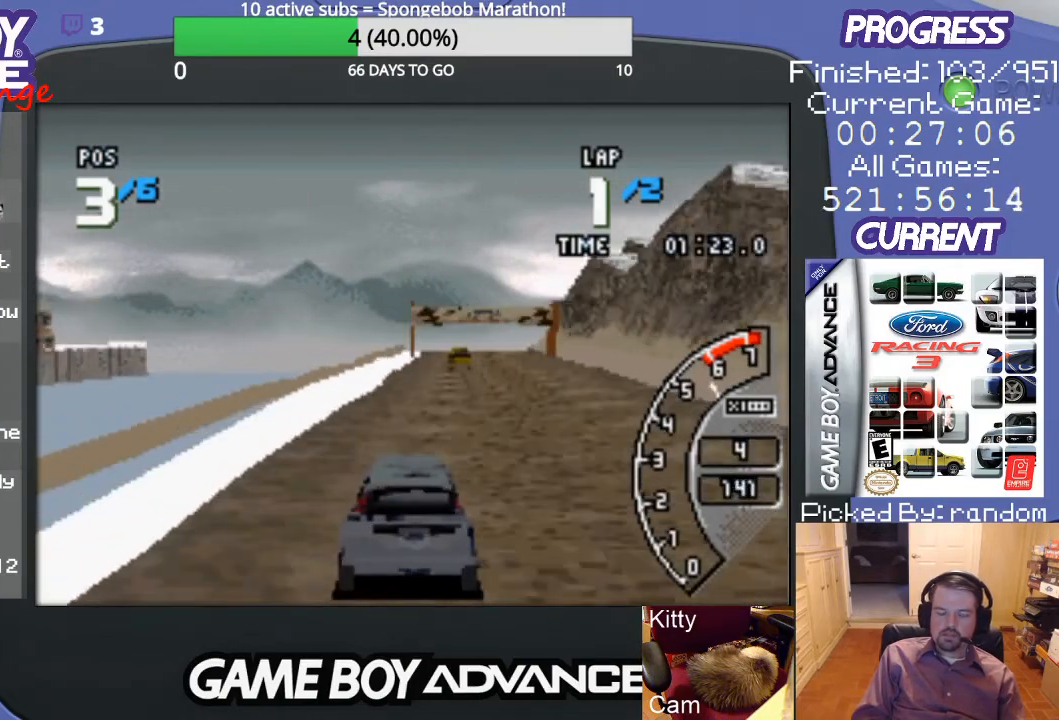
{"buttons": ["A"], "events": [[300, "DPAD_RIGHT", "down"], [400, "DPAD_RIGHT", "up"]]}
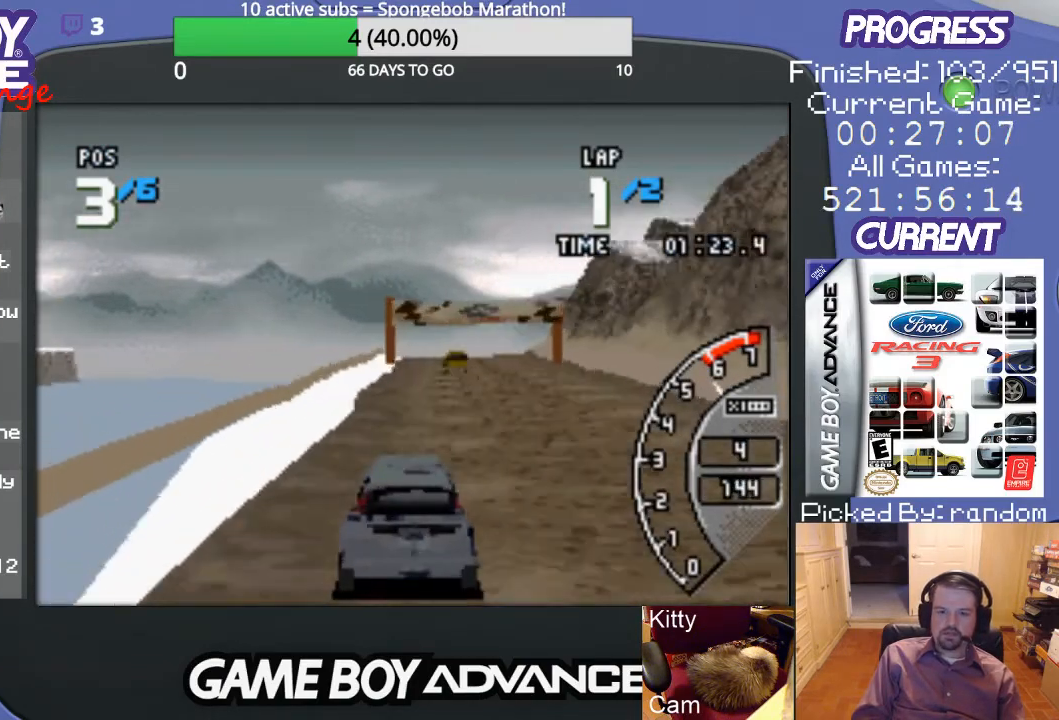
{"buttons": ["A"], "events": []}
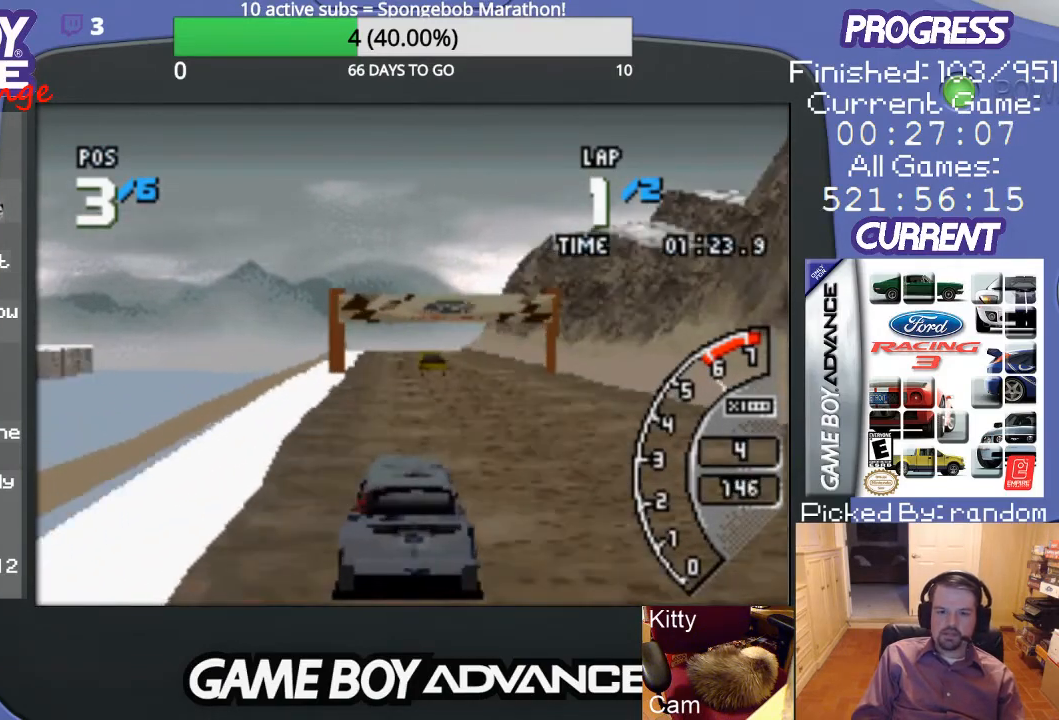
{"buttons": ["A"], "events": [[267, "DPAD_RIGHT", "down"], [300, "DPAD_RIGHT", "up"]]}
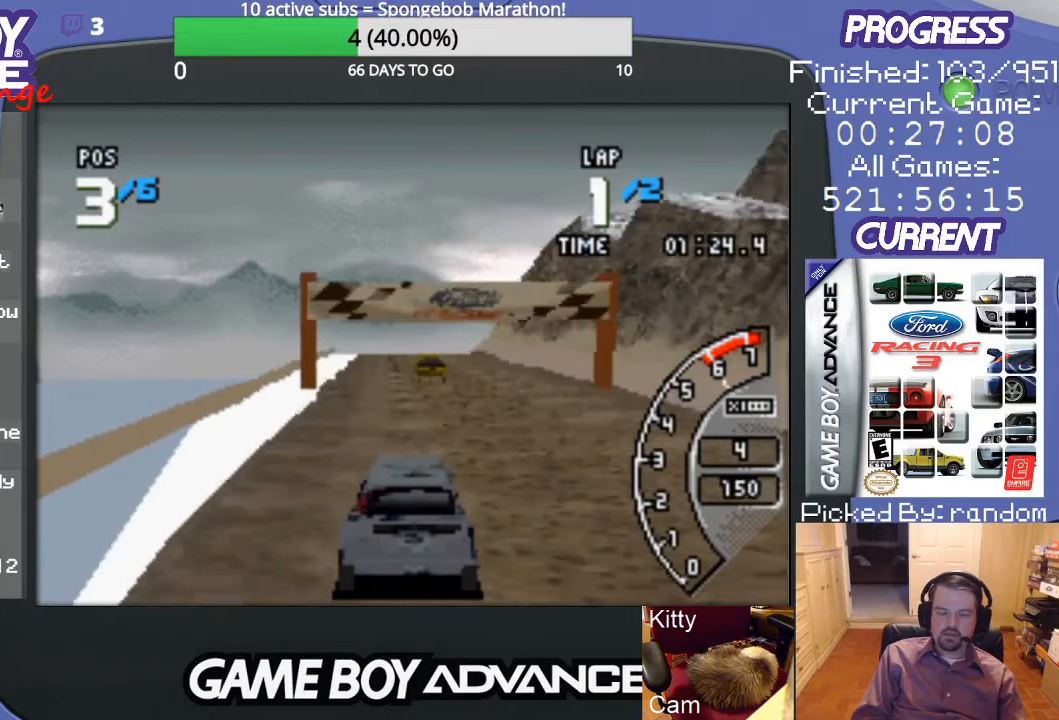
{"buttons": ["A"], "events": []}
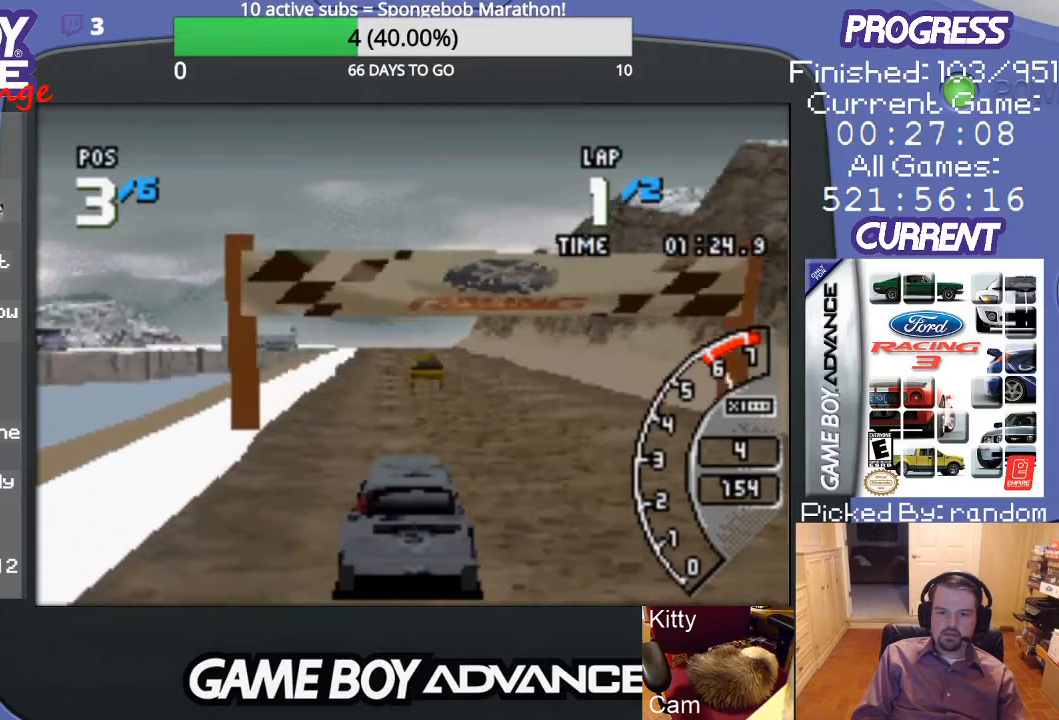
{"buttons": ["A"], "events": []}
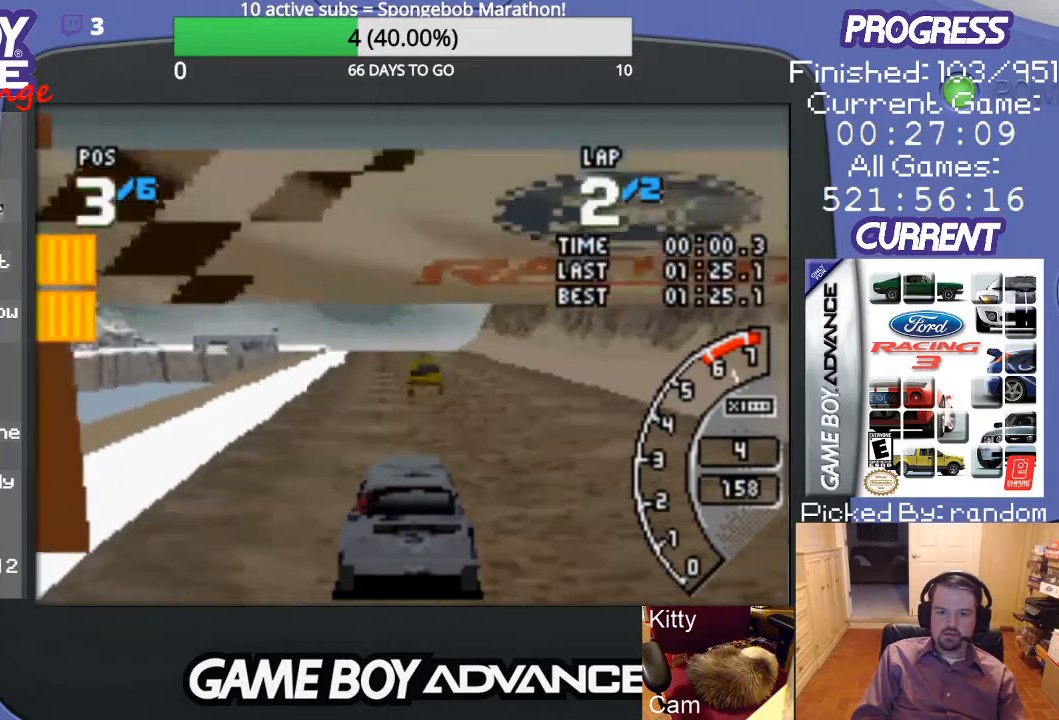
{"buttons": ["A", "L1", "R1", "DPAD_LEFT"], "events": [[167, "L1", "down"], [167, "R1", "down"], [433, "DPAD_LEFT", "down"]]}
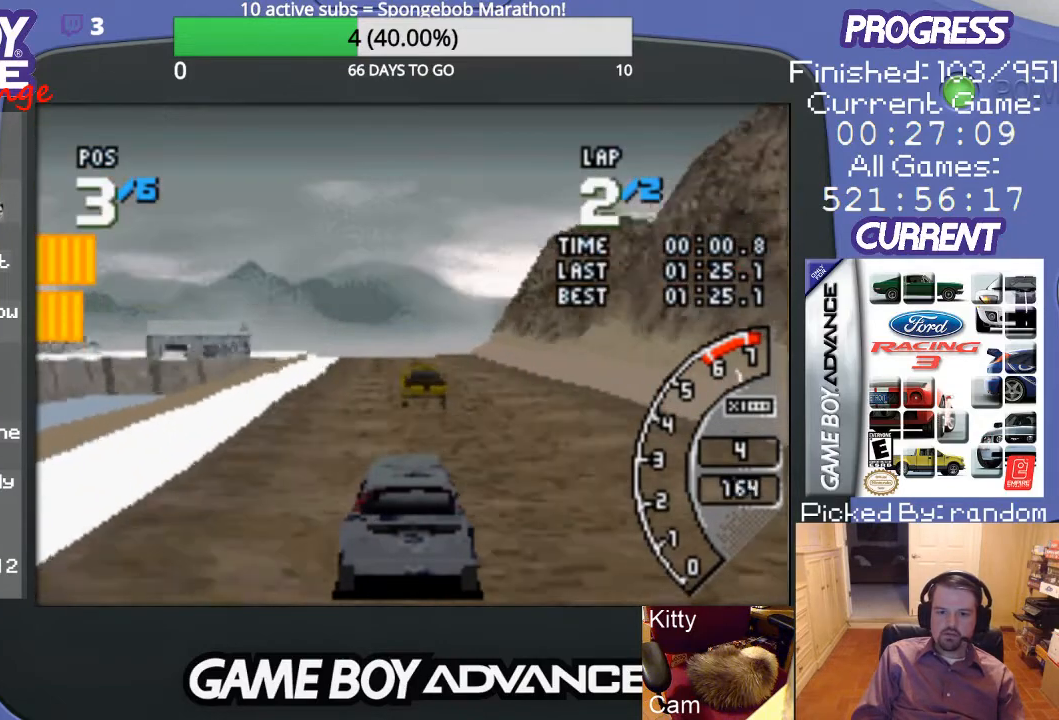
{"buttons": ["A", "L1", "R1"], "events": [[67, "DPAD_LEFT", "up"]]}
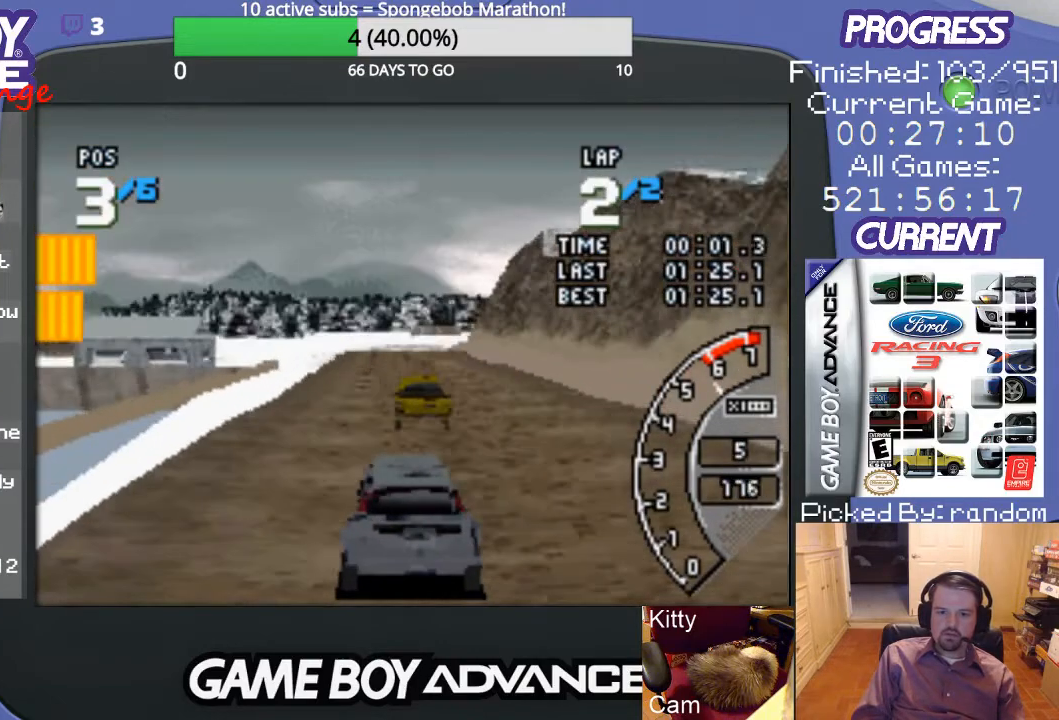
{"buttons": ["A", "L1", "R1"], "events": [[33, "DPAD_LEFT", "down"], [133, "DPAD_LEFT", "up"]]}
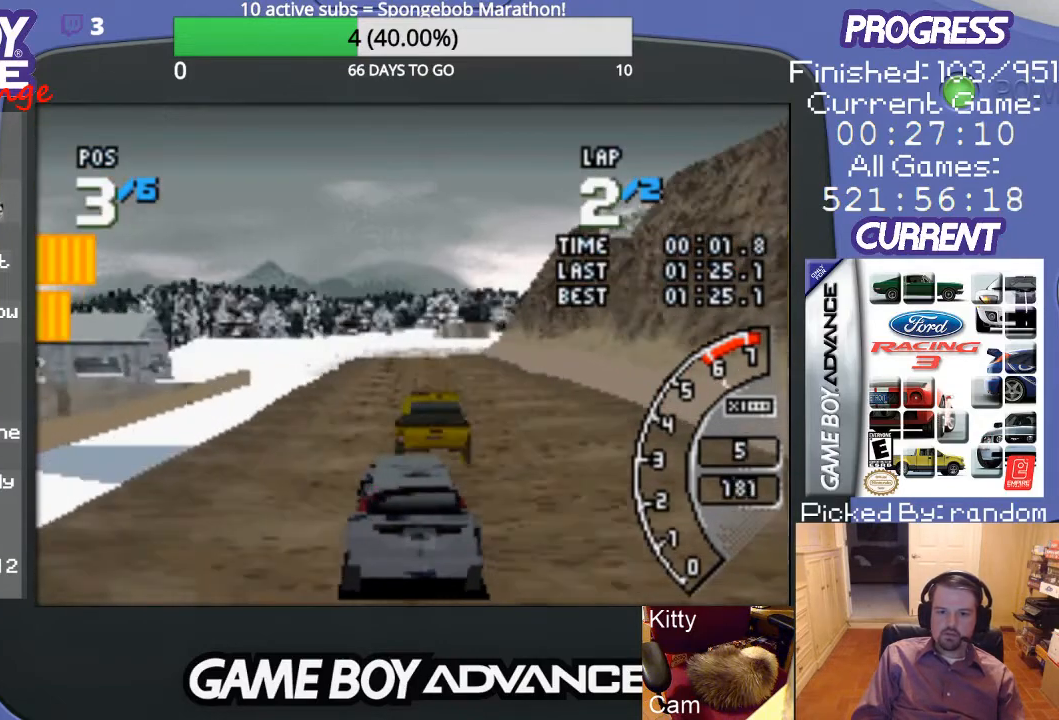
{"buttons": ["A", "L1", "R1"], "events": []}
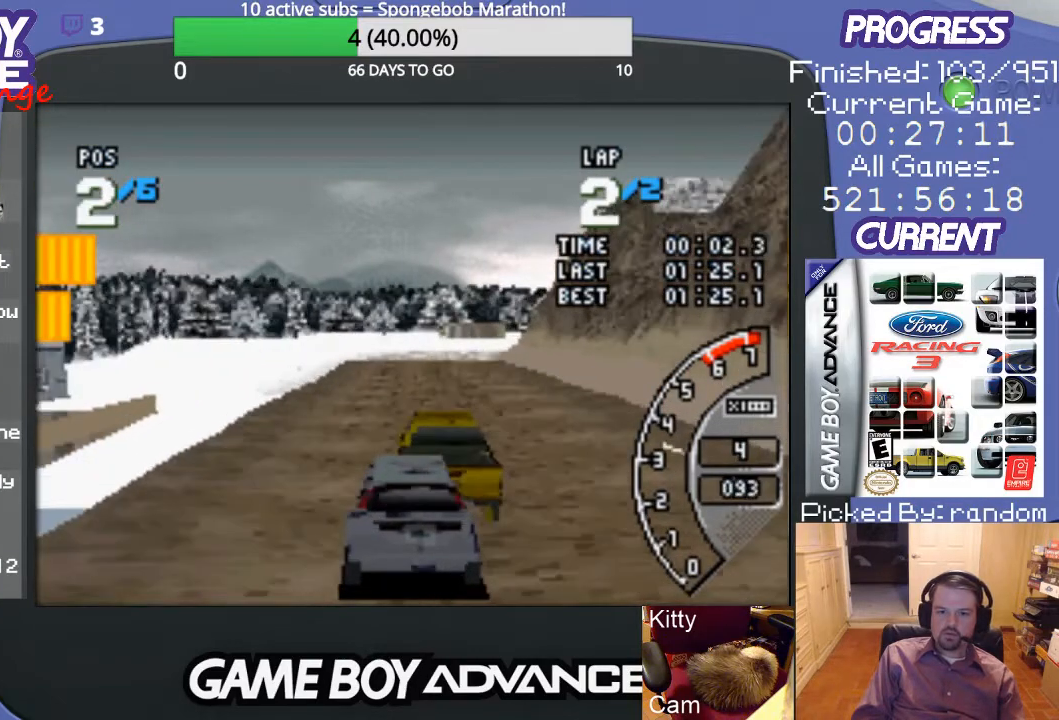
{"buttons": ["A"], "events": [[433, "L1", "up"], [433, "R1", "up"]]}
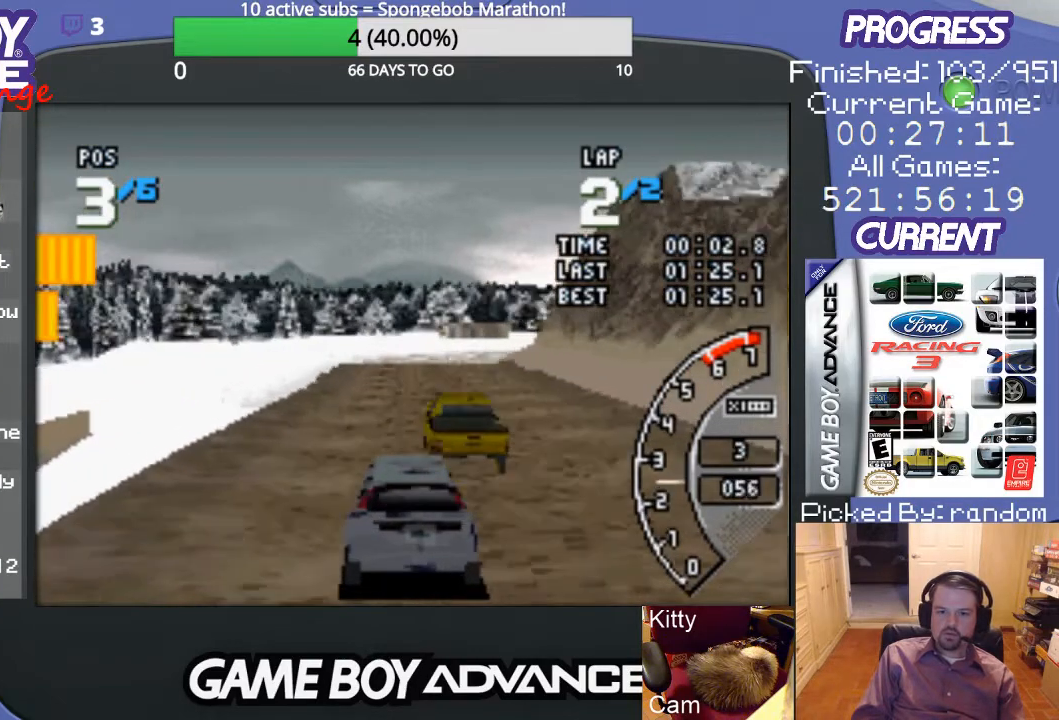
{"buttons": ["A"], "events": []}
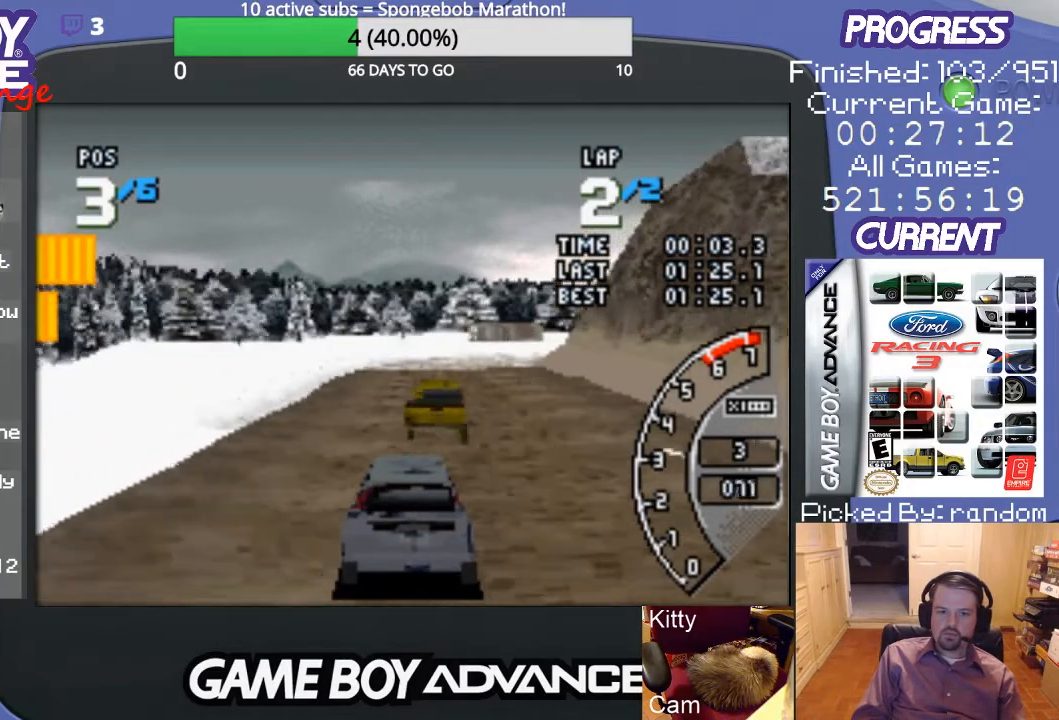
{"buttons": ["A", "DPAD_RIGHT"], "events": [[167, "DPAD_RIGHT", "down"], [267, "DPAD_RIGHT", "up"], [467, "DPAD_RIGHT", "down"]]}